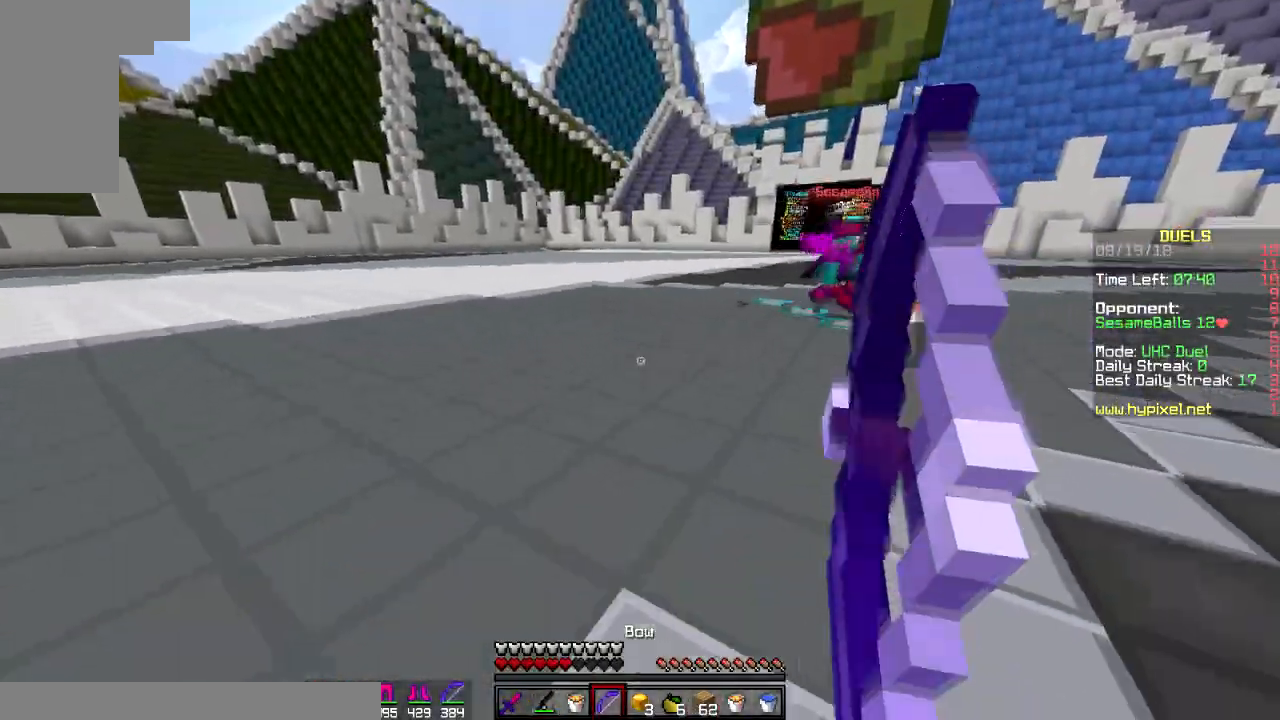
Gameplay with keyboard and mouse; each line is a JSON object with the keys and mouse buttons held at the frame after it. "events" lists presses ("down") and releases ("up") of "a", "d", "s", "space", "w", "mouse_left" and "mouse_right" between this image and that frame as [ms after this image, input, new state], when the widget could be followed in between. "mouse_left", "mouse_right" = the "left", "right" buttons of the "mouse" list. No other keys are recorded. Fast repeated clicks can show as one long hold. Mouse movement is not recorded.
{"keys": ["d", "w"], "mouse": [], "events": [[133, "d", "down"], [133, "s", "up"], [267, "mouse_left", "up"], [267, "mouse_right", "up"], [417, "w", "down"]]}
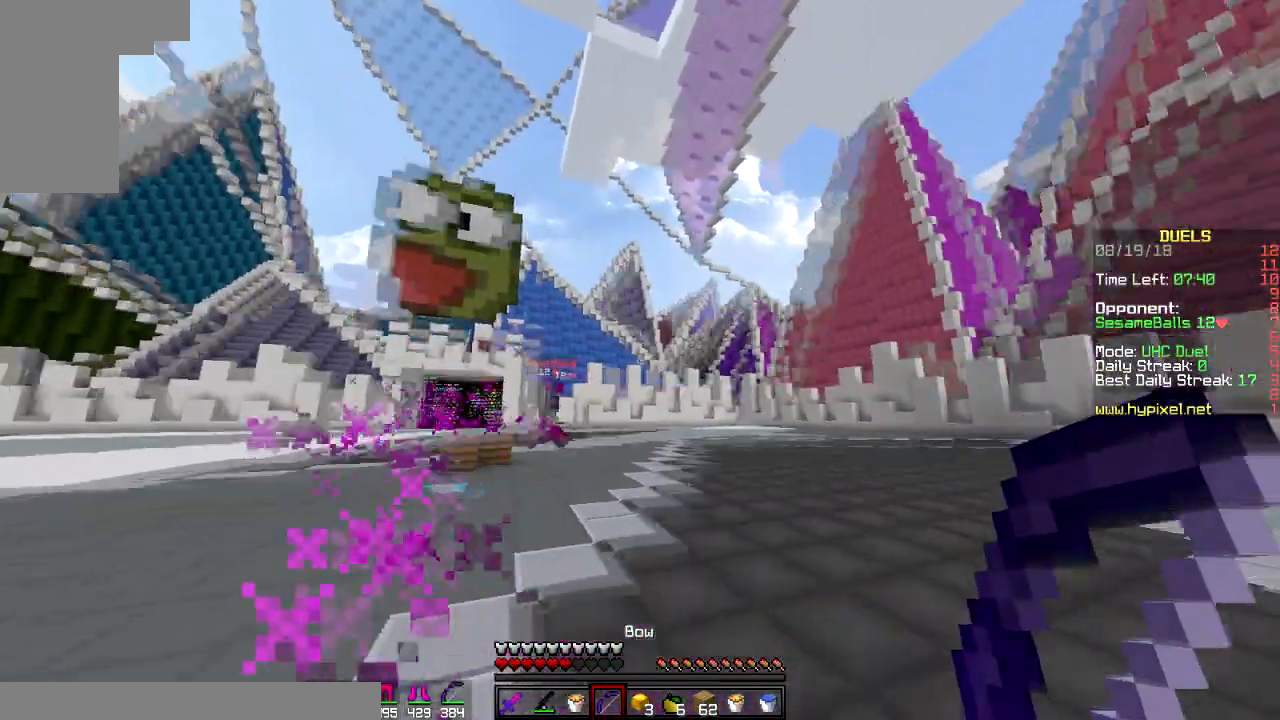
{"keys": ["space", "w"], "mouse": [], "events": [[200, "d", "up"], [300, "space", "down"]]}
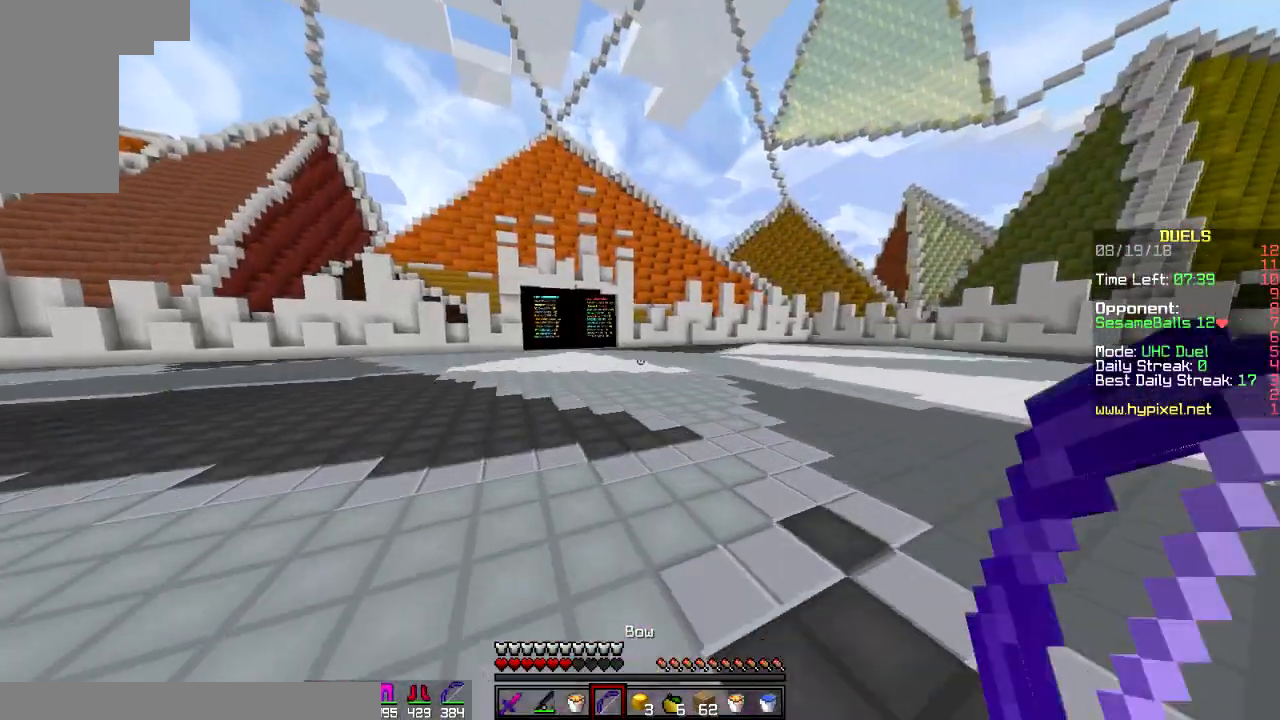
{"keys": ["space", "w"], "mouse": [], "events": []}
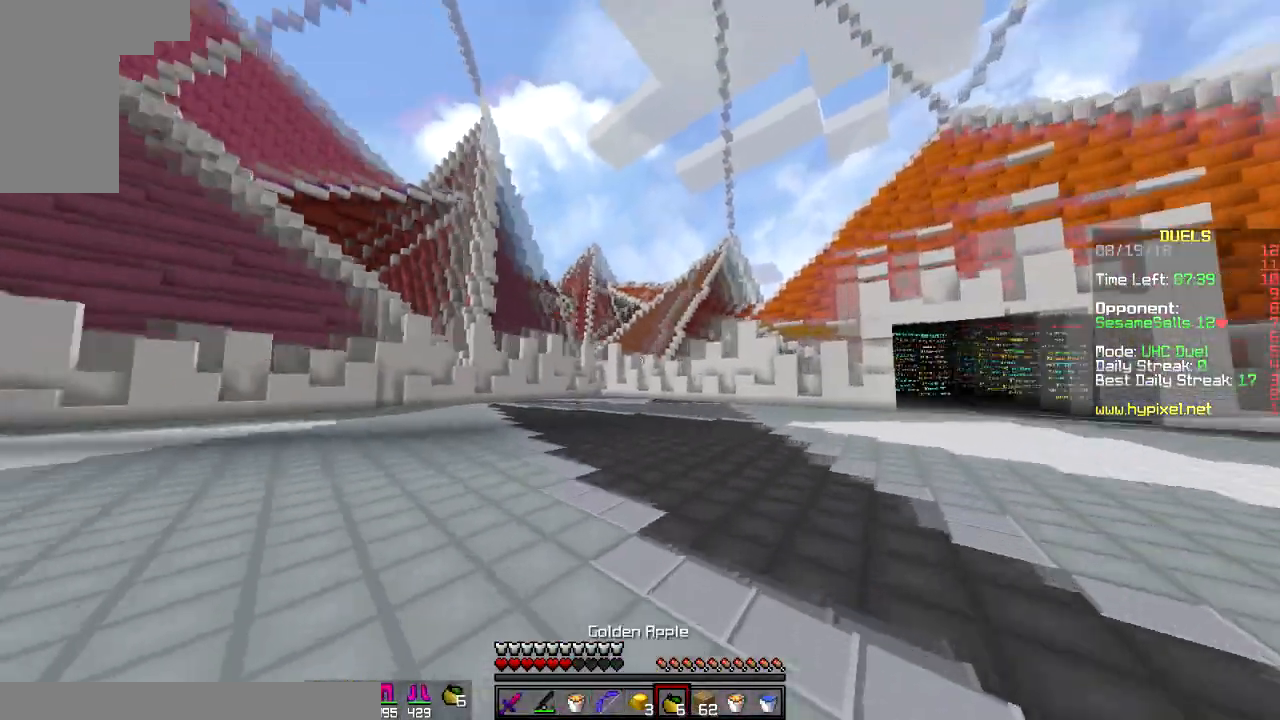
{"keys": ["s"], "mouse": ["left", "right"], "events": [[50, "mouse_right", "down"], [134, "mouse_left", "down"], [134, "w", "up"], [217, "s", "down"], [367, "space", "up"]]}
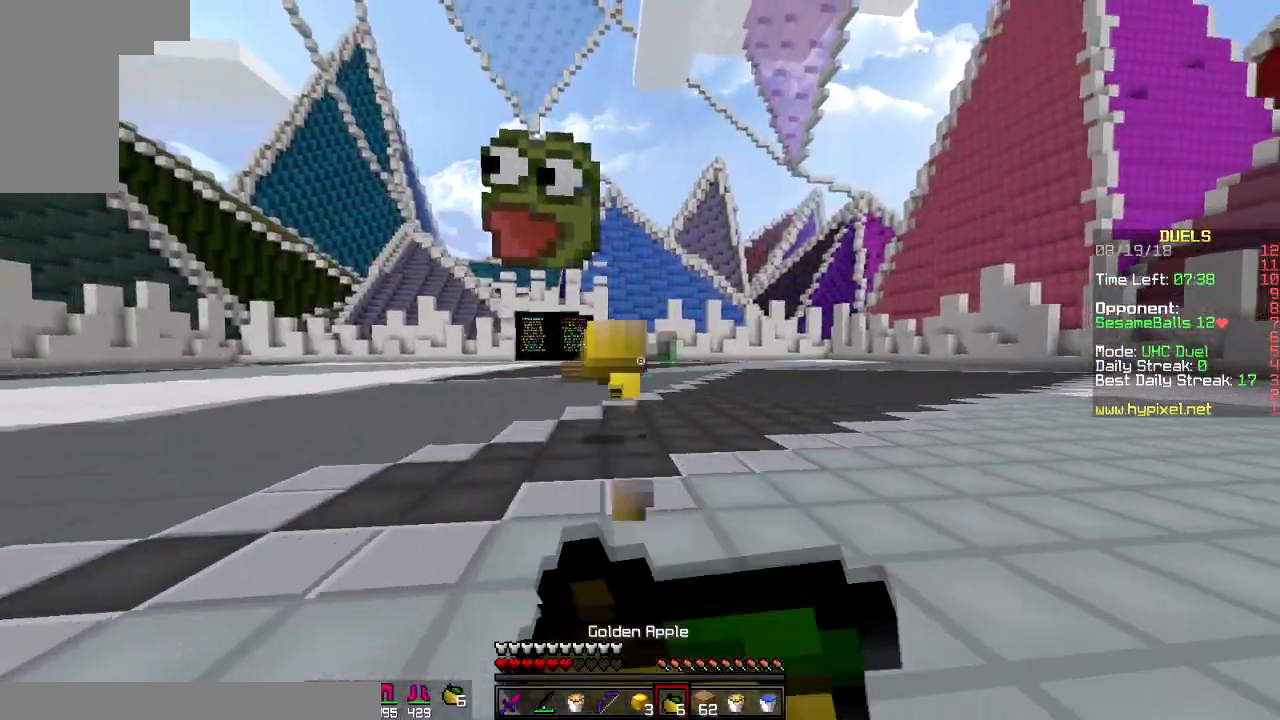
{"keys": ["w"], "mouse": ["left", "right"], "events": [[83, "d", "down"], [116, "s", "up"], [367, "w", "down"], [400, "d", "up"]]}
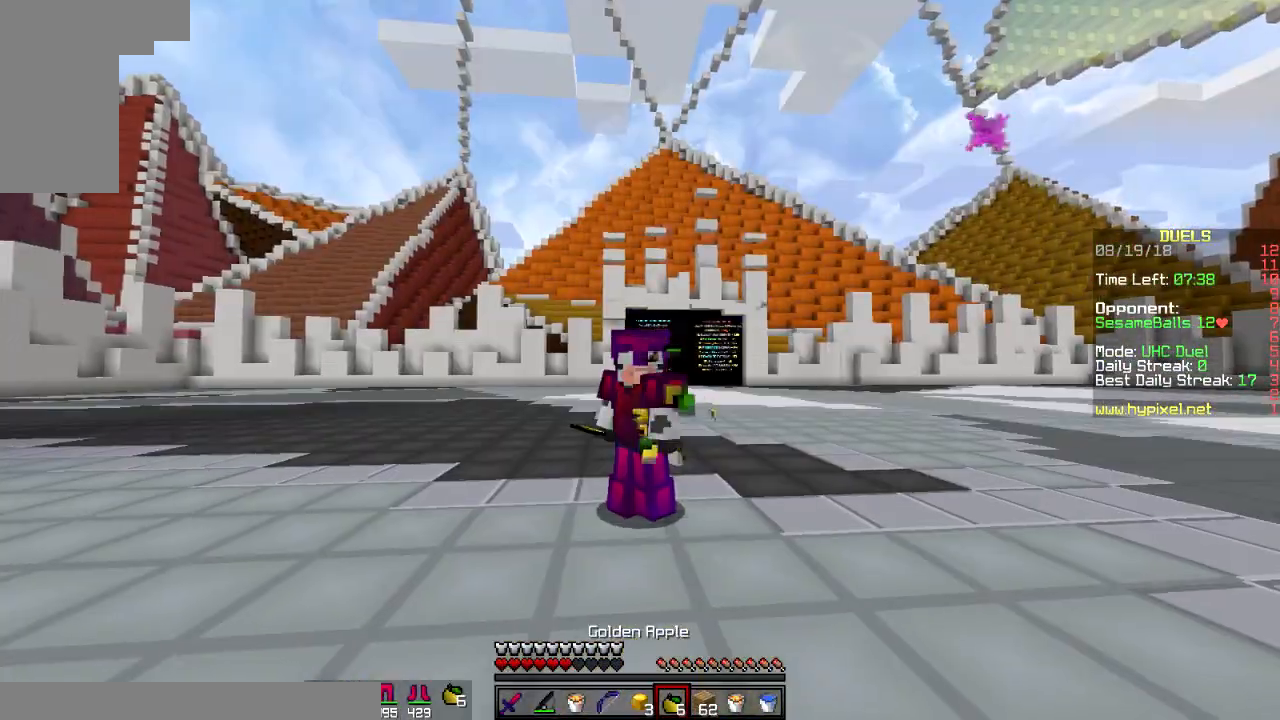
{"keys": ["a", "w"], "mouse": ["left", "right"], "events": [[267, "a", "down"]]}
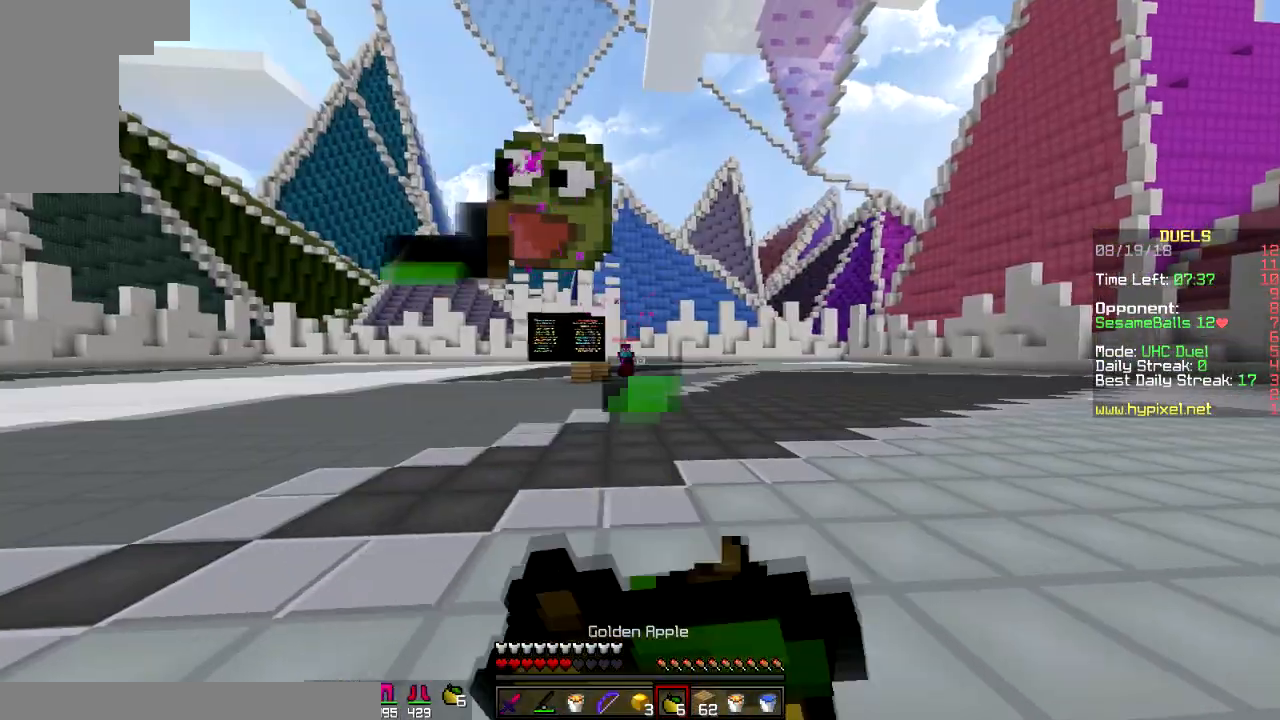
{"keys": ["a", "space", "w"], "mouse": [], "events": [[367, "mouse_left", "up"], [417, "mouse_right", "up"], [467, "space", "down"]]}
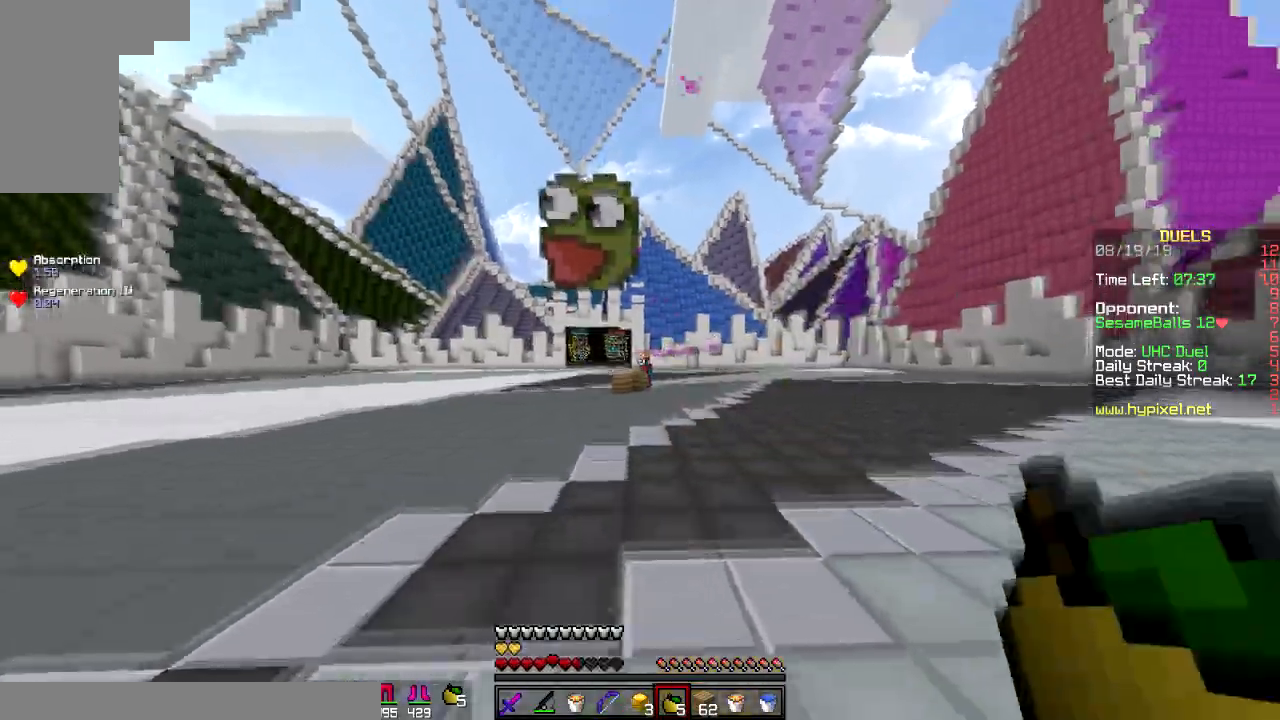
{"keys": ["a", "w"], "mouse": [], "events": [[167, "a", "up"], [167, "space", "up"], [367, "a", "down"]]}
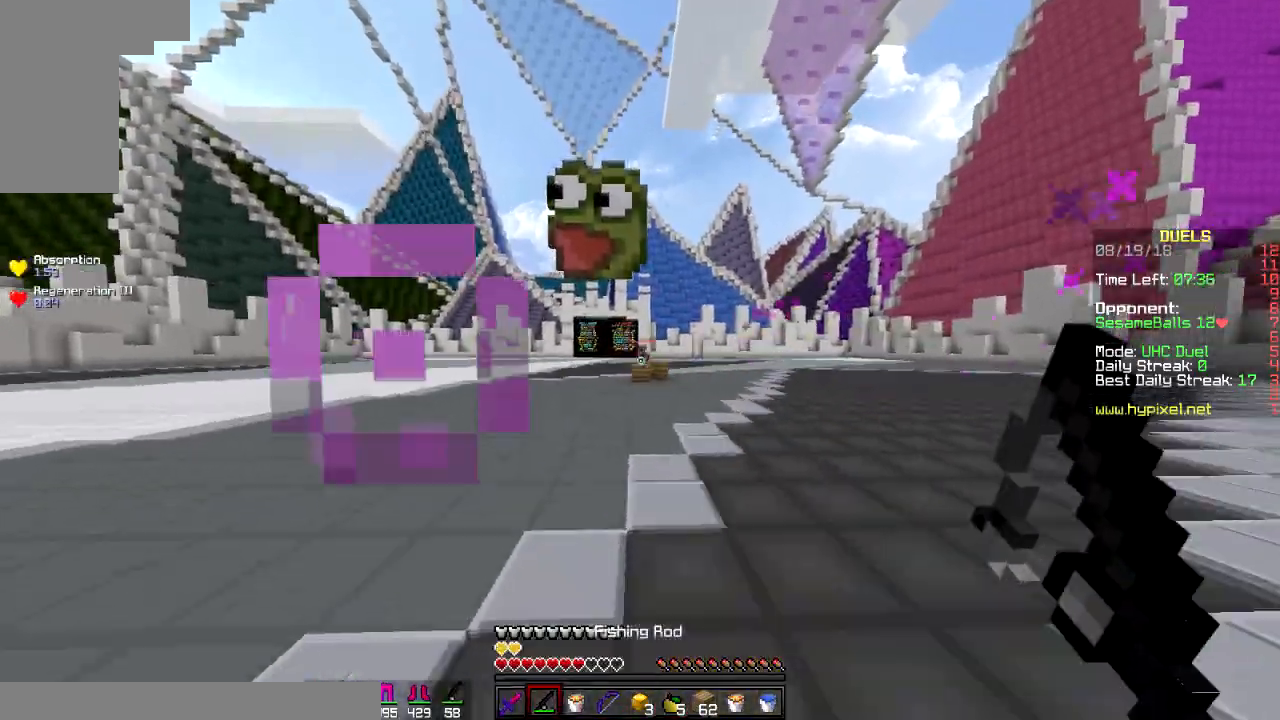
{"keys": ["a", "w"], "mouse": ["left"], "events": [[50, "mouse_left", "down"], [283, "mouse_left", "up"], [467, "mouse_left", "down"]]}
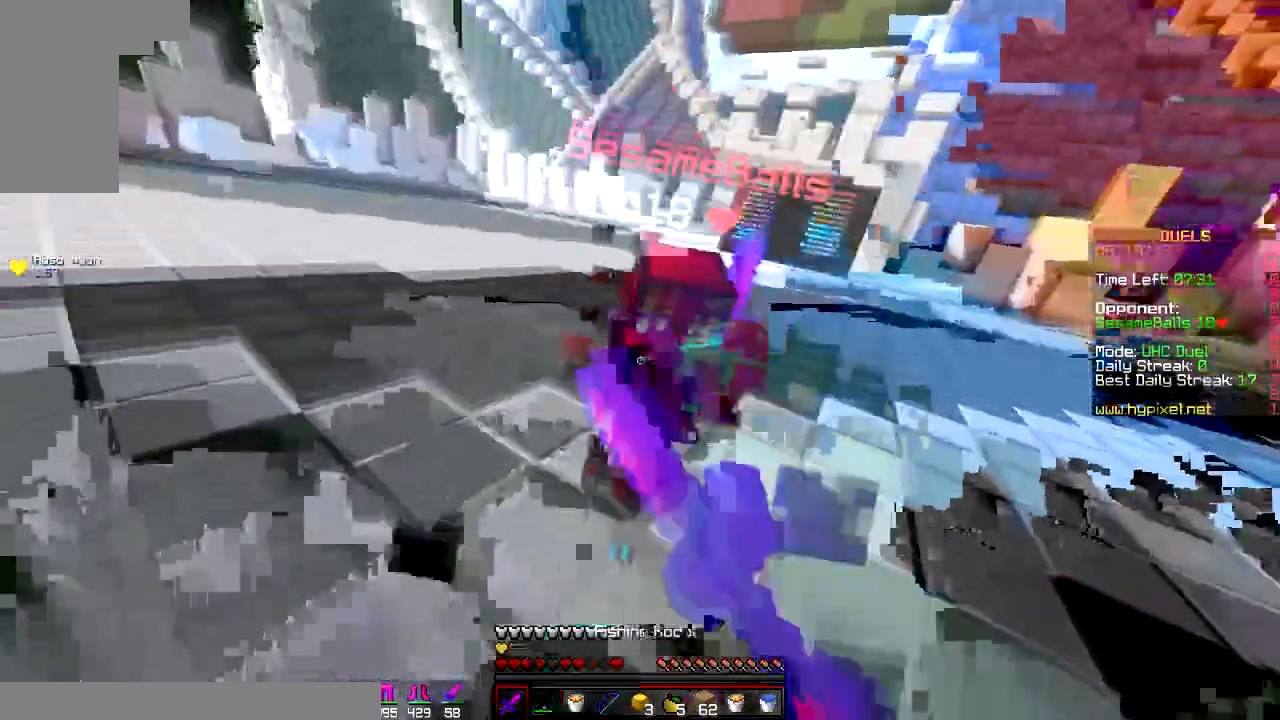
{"keys": ["a", "w"], "mouse": ["left"], "events": [[17, "mouse_left", "up"], [117, "mouse_left", "down"], [184, "mouse_left", "up"], [217, "mouse_left", "down"], [317, "mouse_left", "up"], [417, "mouse_left", "down"]]}
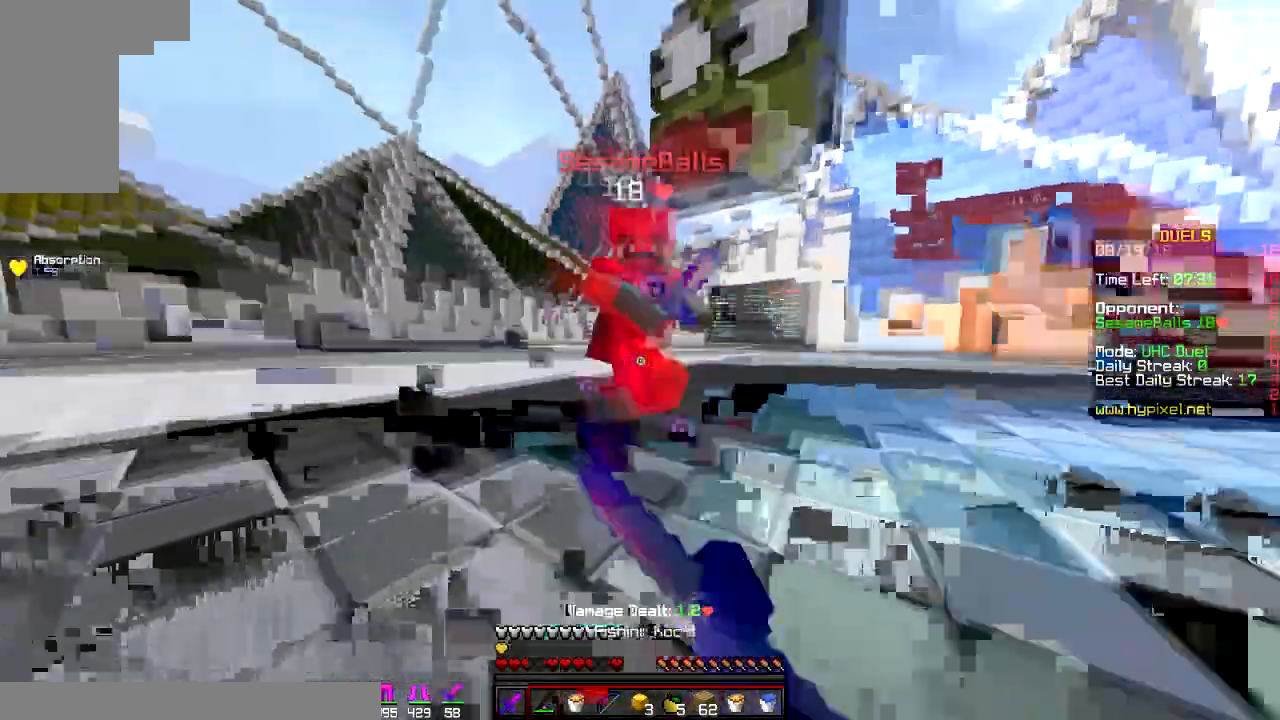
{"keys": ["d", "w"], "mouse": ["left"], "events": [[33, "mouse_left", "up"], [116, "mouse_left", "down"], [166, "mouse_left", "up"], [283, "mouse_left", "down"], [317, "mouse_left", "up"], [350, "a", "up"], [350, "d", "down"], [350, "mouse_left", "down"], [400, "mouse_left", "up"], [500, "mouse_left", "down"]]}
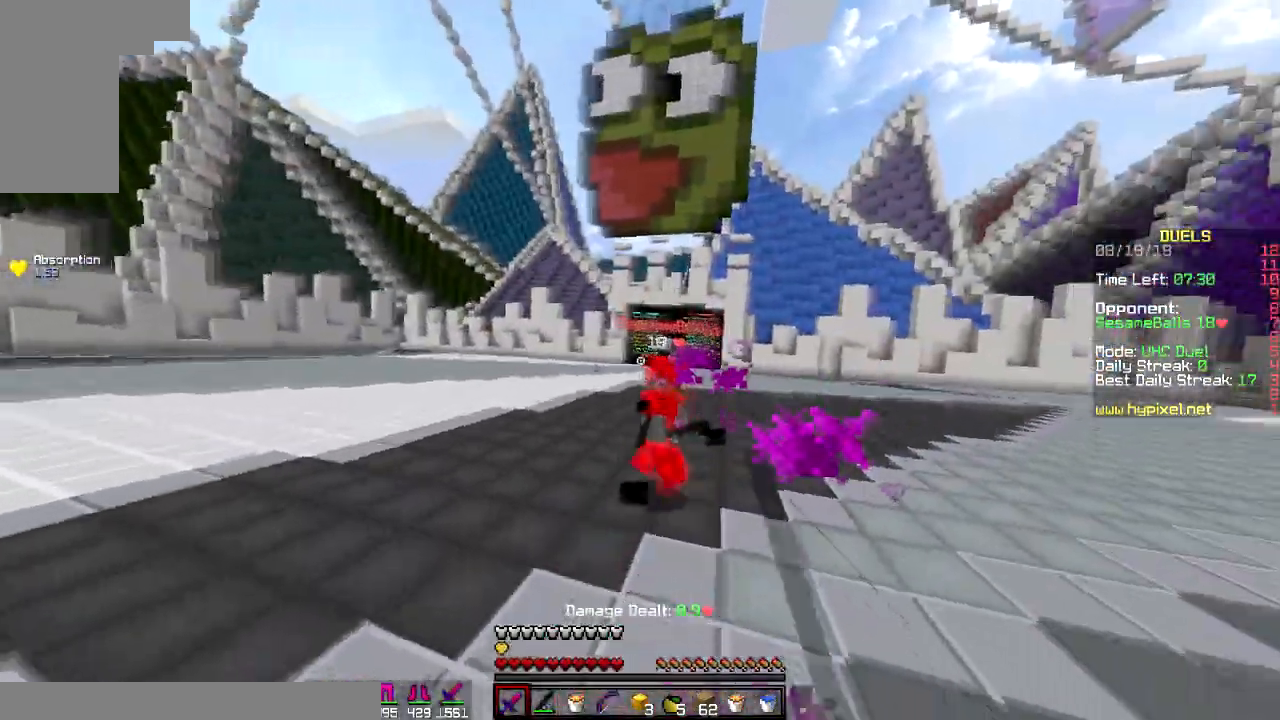
{"keys": ["d", "w"], "mouse": [], "events": [[84, "mouse_left", "up"], [184, "mouse_left", "down"], [184, "w", "up"], [200, "mouse_left", "up"], [250, "mouse_right", "down"], [384, "mouse_right", "up"], [417, "w", "down"]]}
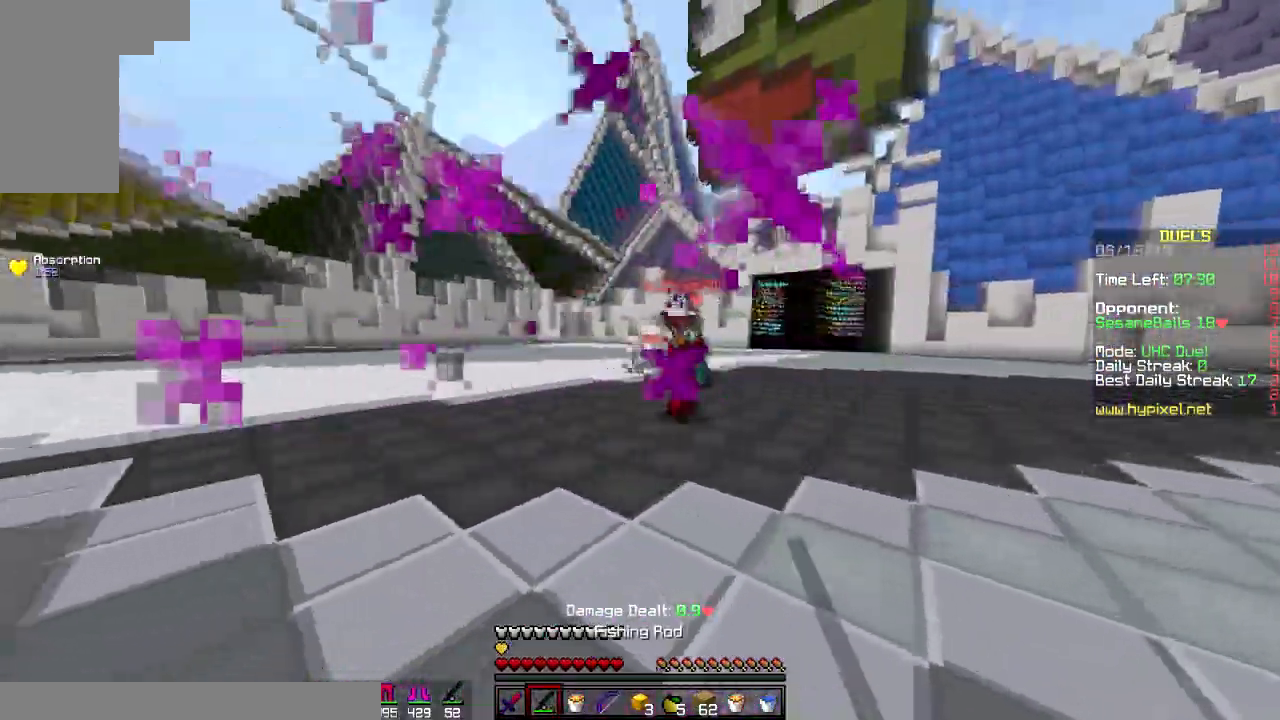
{"keys": ["a", "w"], "mouse": [], "events": [[16, "mouse_left", "down"], [116, "mouse_left", "up"], [217, "mouse_left", "down"], [267, "mouse_left", "up"], [367, "mouse_left", "down"], [417, "a", "down"], [417, "d", "up"], [417, "mouse_left", "up"], [467, "mouse_left", "down"], [500, "mouse_left", "up"]]}
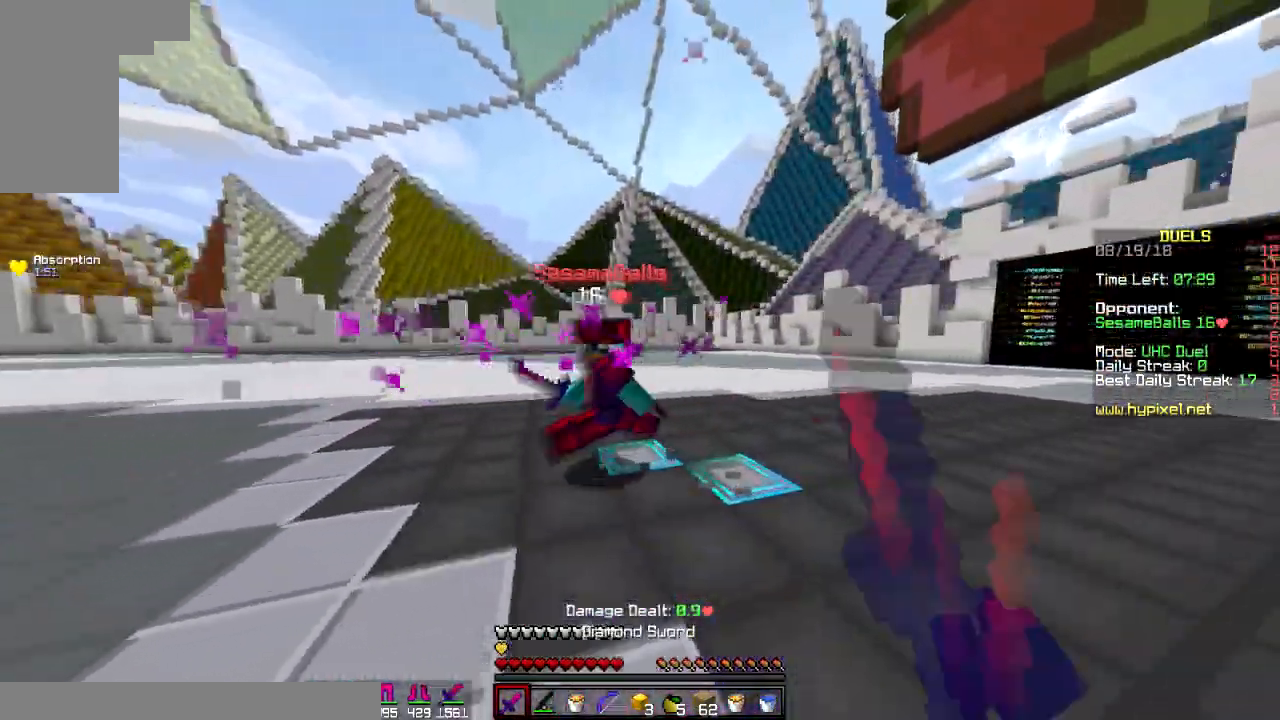
{"keys": ["a", "w"], "mouse": ["left"], "events": [[100, "mouse_left", "down"], [200, "mouse_left", "up"], [250, "mouse_left", "down"], [300, "mouse_left", "up"], [300, "w", "up"], [351, "mouse_left", "down"], [434, "mouse_left", "up"], [501, "mouse_left", "down"], [501, "w", "down"]]}
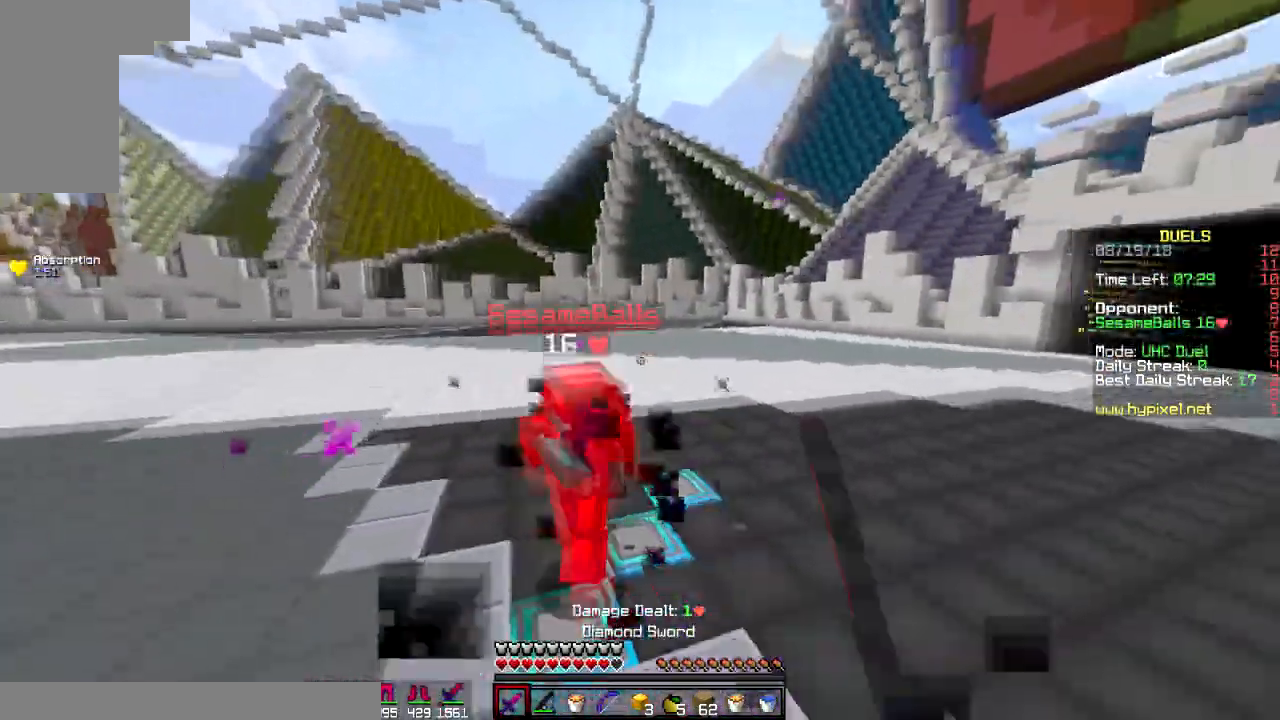
{"keys": ["d", "w"], "mouse": [], "events": [[50, "mouse_left", "up"], [133, "mouse_right", "down"], [133, "w", "up"], [267, "mouse_right", "up"], [317, "w", "down"], [383, "a", "up"], [383, "d", "down"]]}
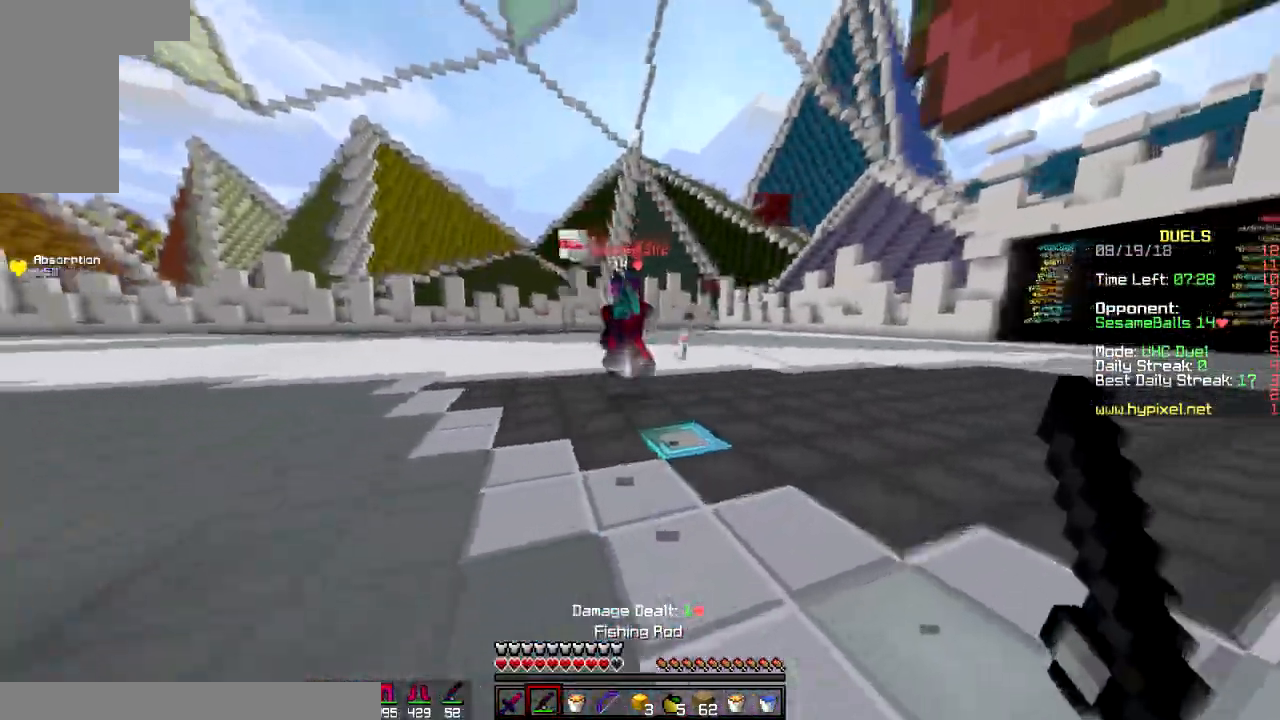
{"keys": ["d", "w"], "mouse": [], "events": [[100, "mouse_right", "down"], [250, "mouse_right", "up"]]}
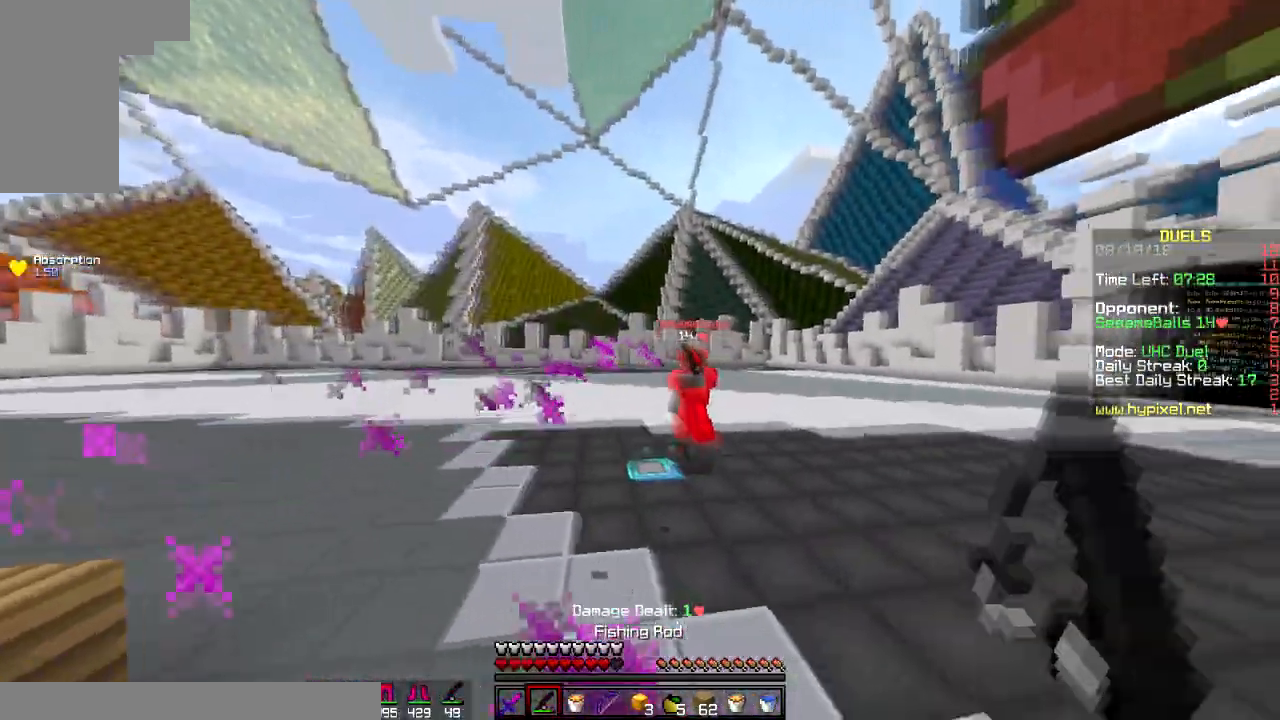
{"keys": ["a", "s"], "mouse": [], "events": [[83, "w", "up"], [133, "mouse_right", "down"], [217, "mouse_right", "up"], [217, "s", "down"], [300, "d", "up"], [350, "a", "down"]]}
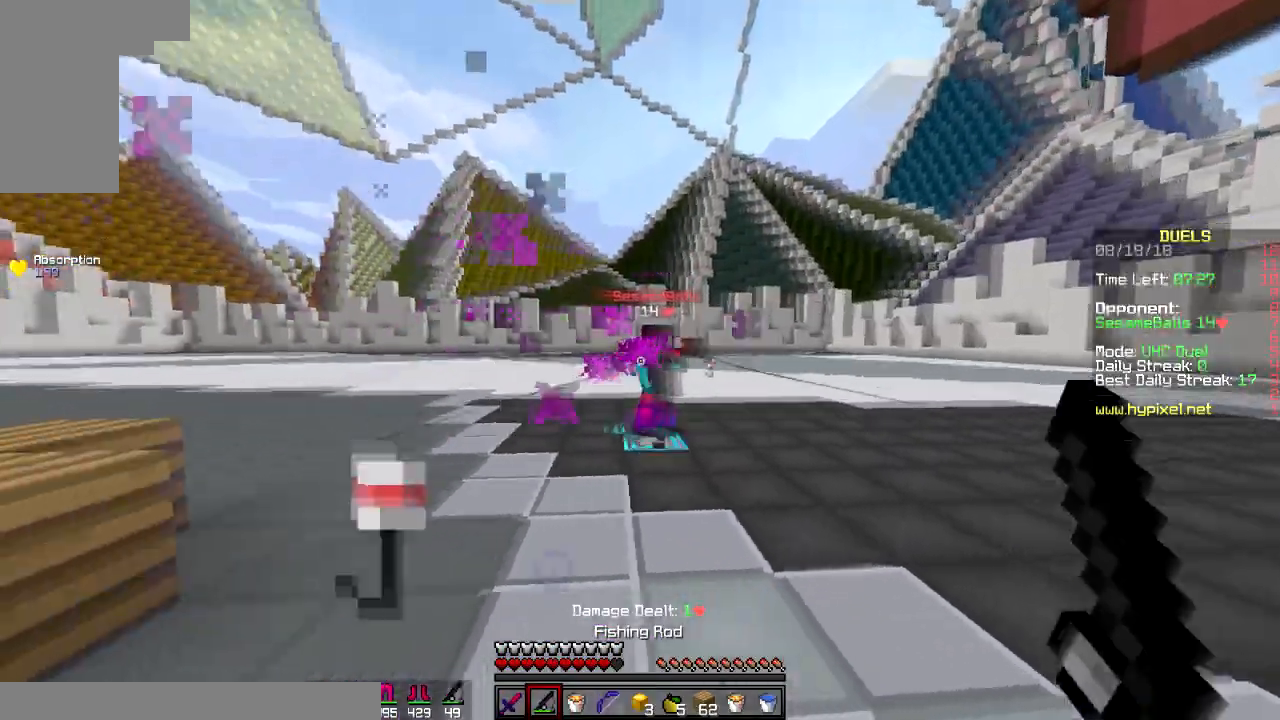
{"keys": ["a"], "mouse": [], "events": [[50, "mouse_right", "down"], [150, "mouse_right", "up"], [284, "mouse_right", "down"], [401, "mouse_right", "up"], [417, "s", "up"]]}
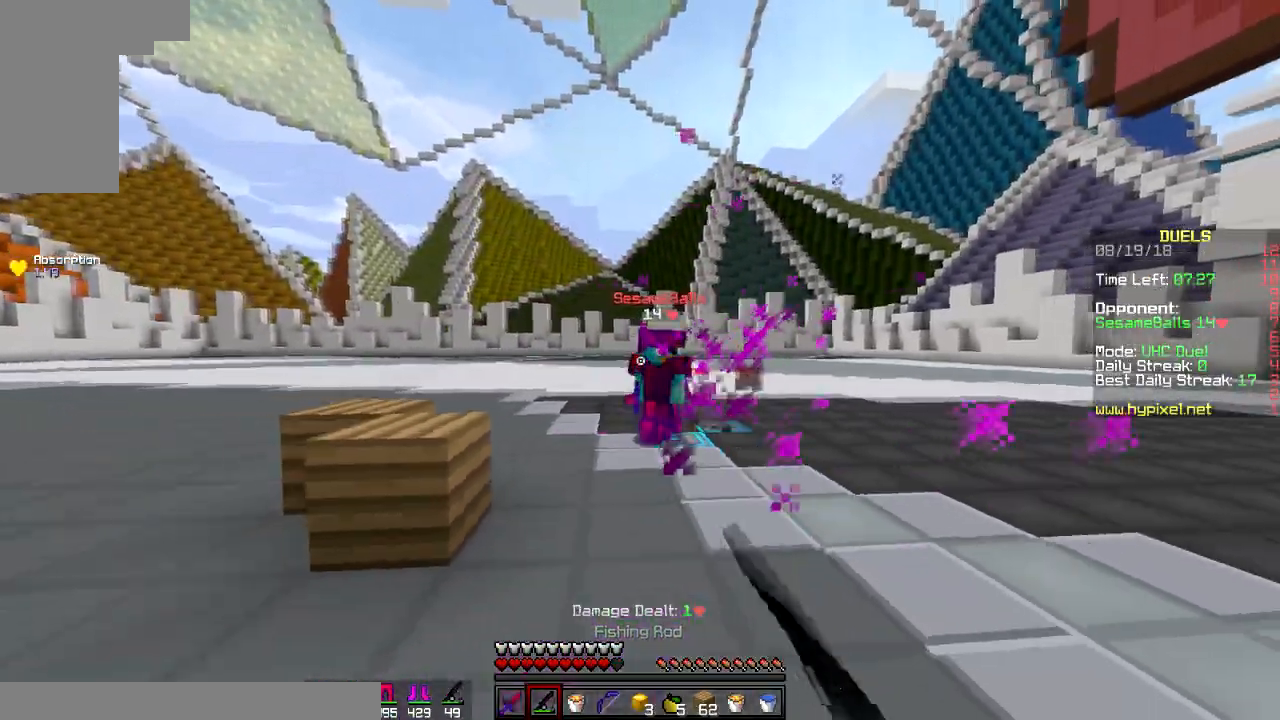
{"keys": ["d", "w"], "mouse": [], "events": [[83, "w", "down"], [200, "a", "up"], [250, "d", "down"], [350, "mouse_left", "down"], [417, "mouse_left", "up"]]}
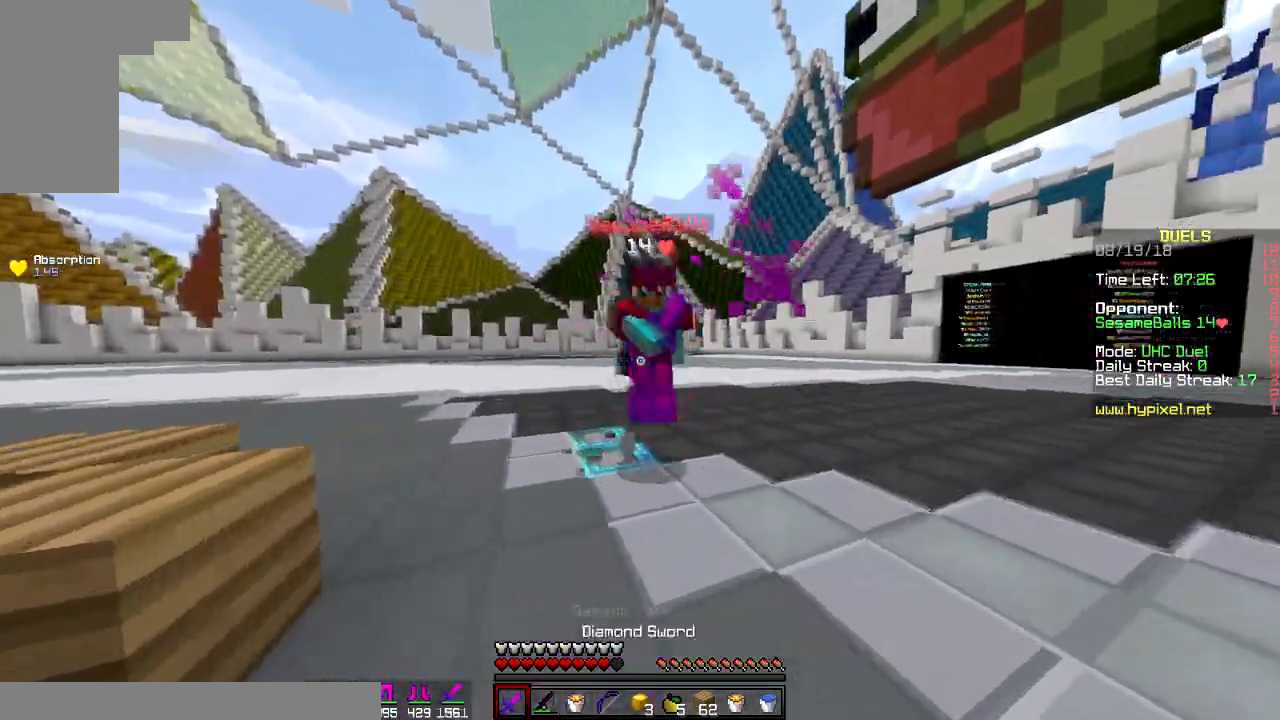
{"keys": ["a", "w"], "mouse": [], "events": [[150, "mouse_left", "down"], [234, "a", "down"], [234, "mouse_left", "up"], [300, "d", "up"], [300, "mouse_left", "down"], [300, "w", "up"], [384, "mouse_left", "up"], [467, "mouse_left", "down"], [501, "mouse_left", "up"], [501, "w", "down"]]}
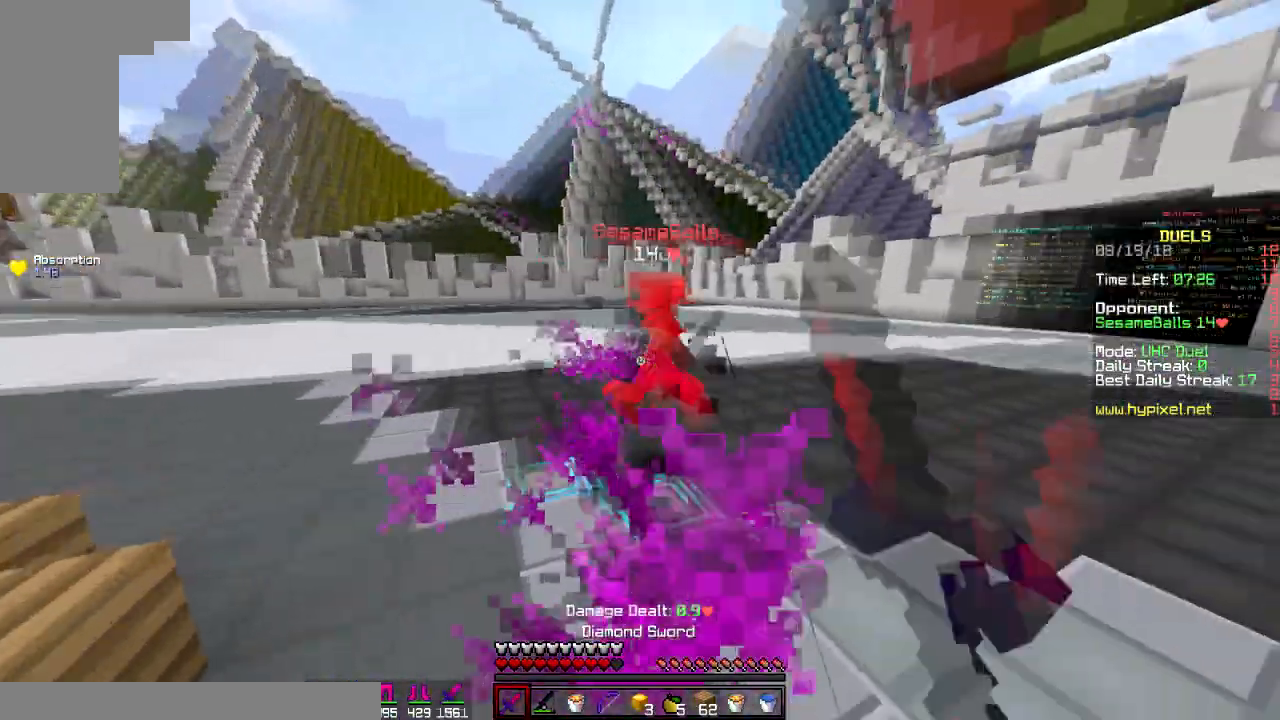
{"keys": ["a"], "mouse": [], "events": [[50, "mouse_left", "down"], [83, "mouse_left", "up"], [317, "w", "up"]]}
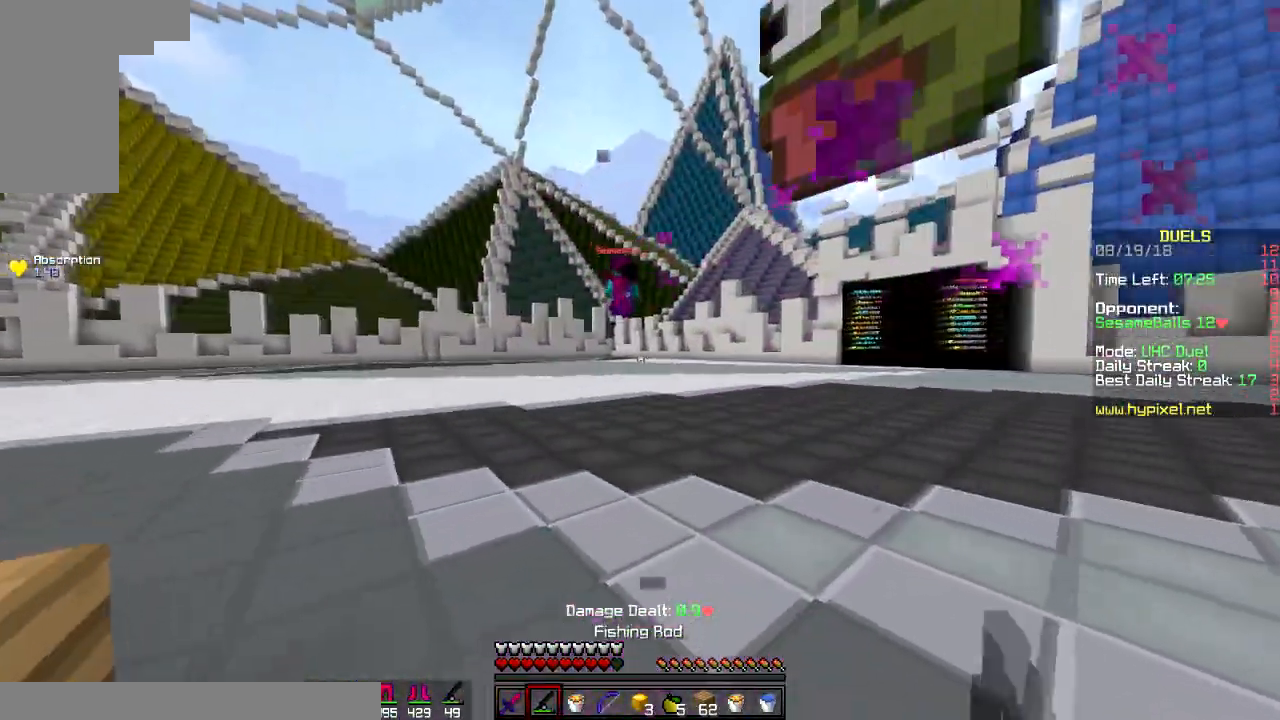
{"keys": ["d", "space", "w"], "mouse": [], "events": [[34, "w", "down"], [84, "a", "up"], [201, "d", "down"], [401, "space", "down"]]}
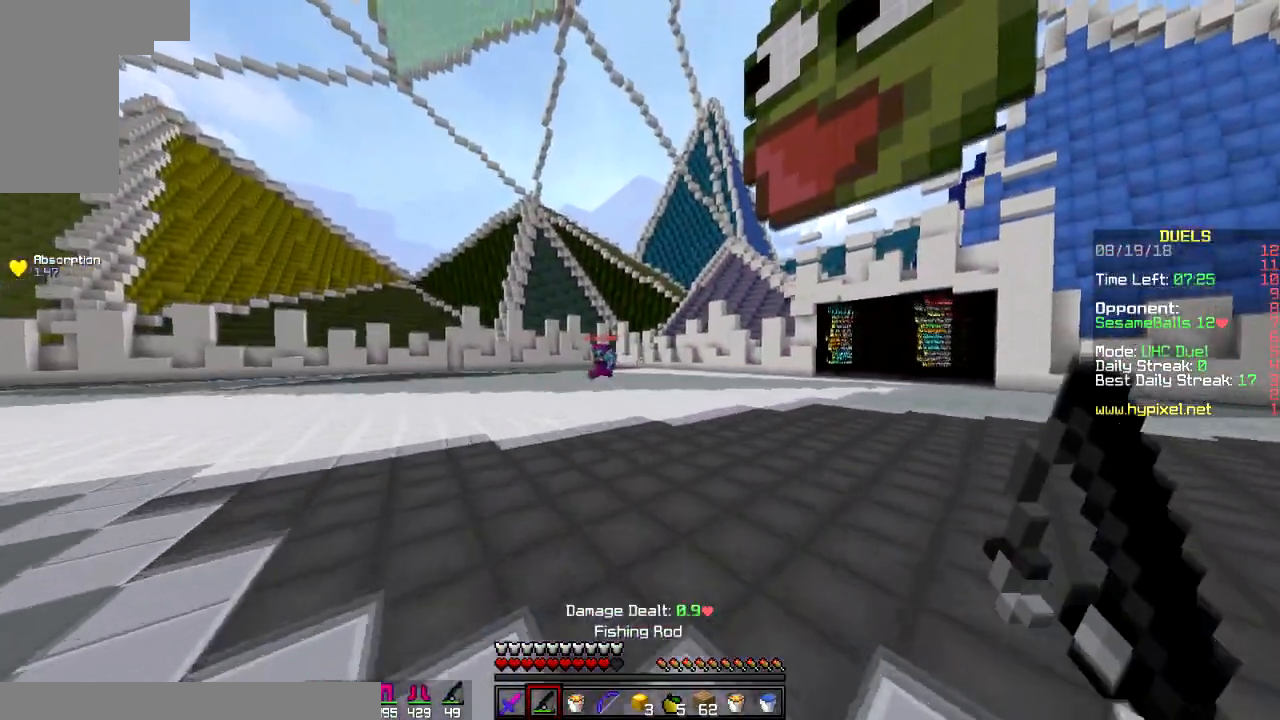
{"keys": ["d", "w"], "mouse": [], "events": [[17, "space", "up"], [100, "d", "up"], [384, "d", "down"]]}
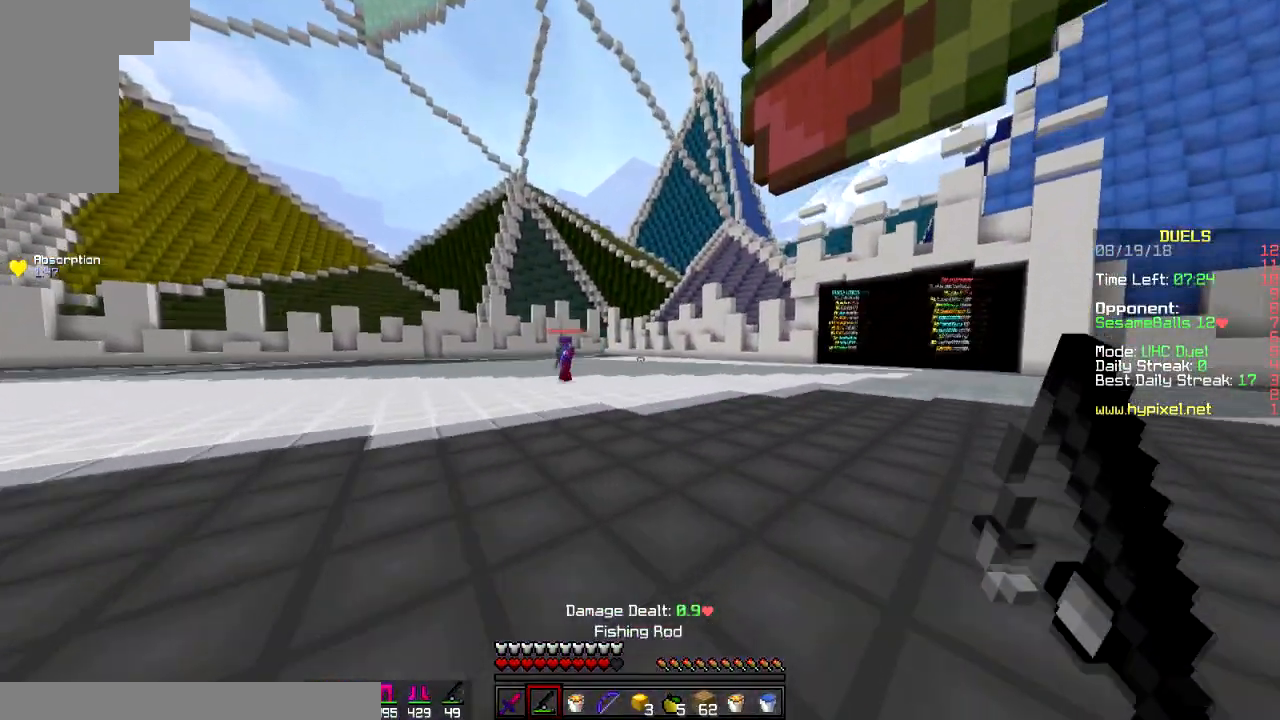
{"keys": ["s"], "mouse": [], "events": [[84, "space", "down"], [234, "space", "up"], [234, "w", "up"], [317, "d", "up"], [317, "s", "down"]]}
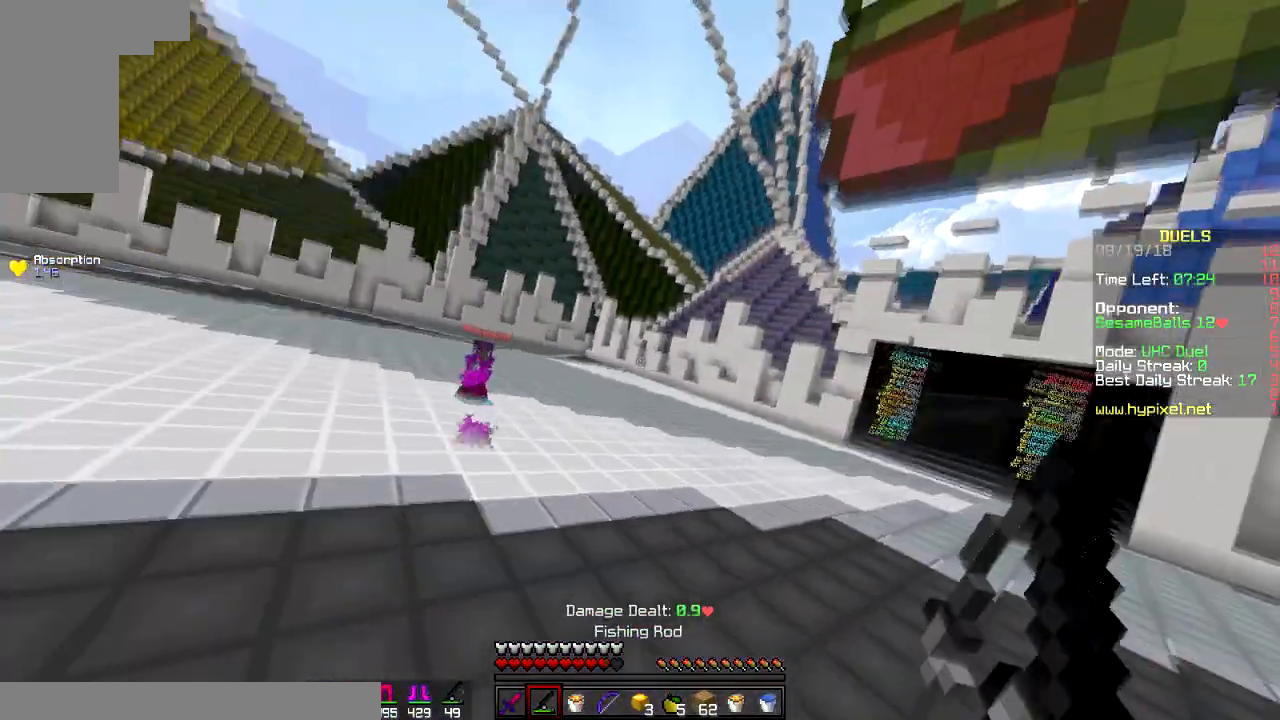
{"keys": ["a", "w"], "mouse": [], "events": [[250, "a", "down"], [300, "s", "up"], [400, "w", "down"]]}
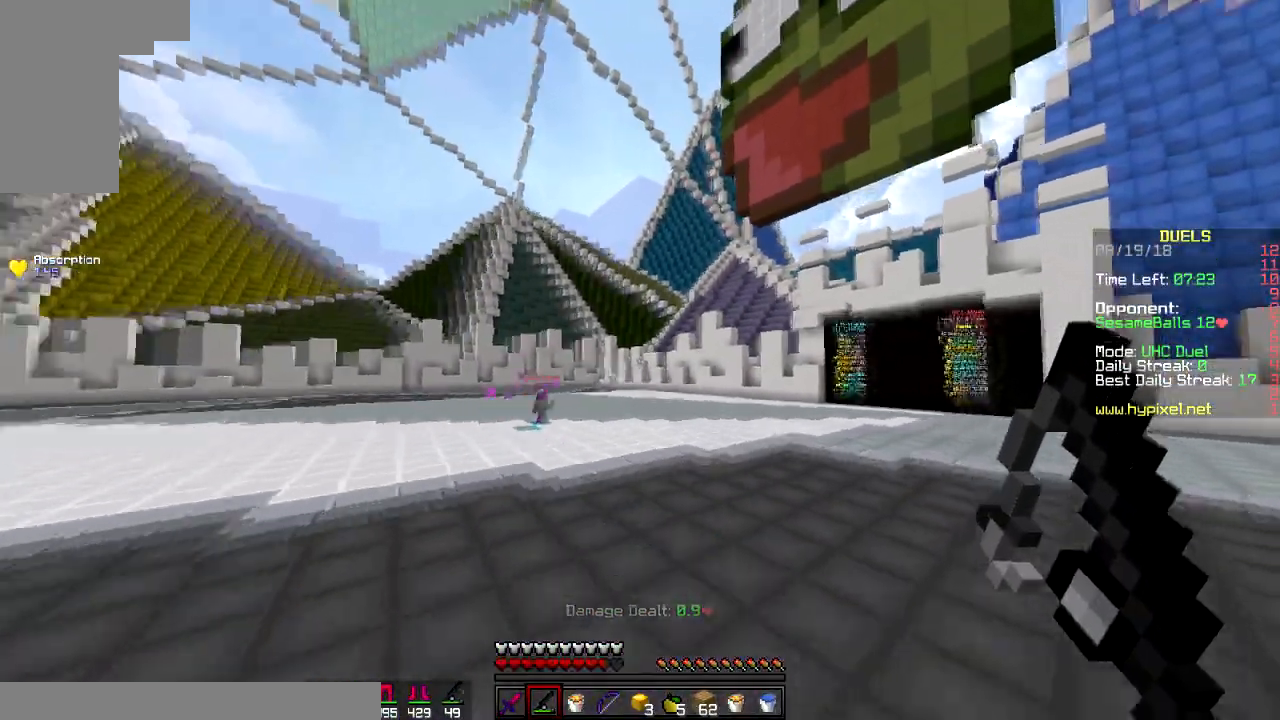
{"keys": ["a", "w"], "mouse": [], "events": [[317, "space", "down"], [451, "space", "up"]]}
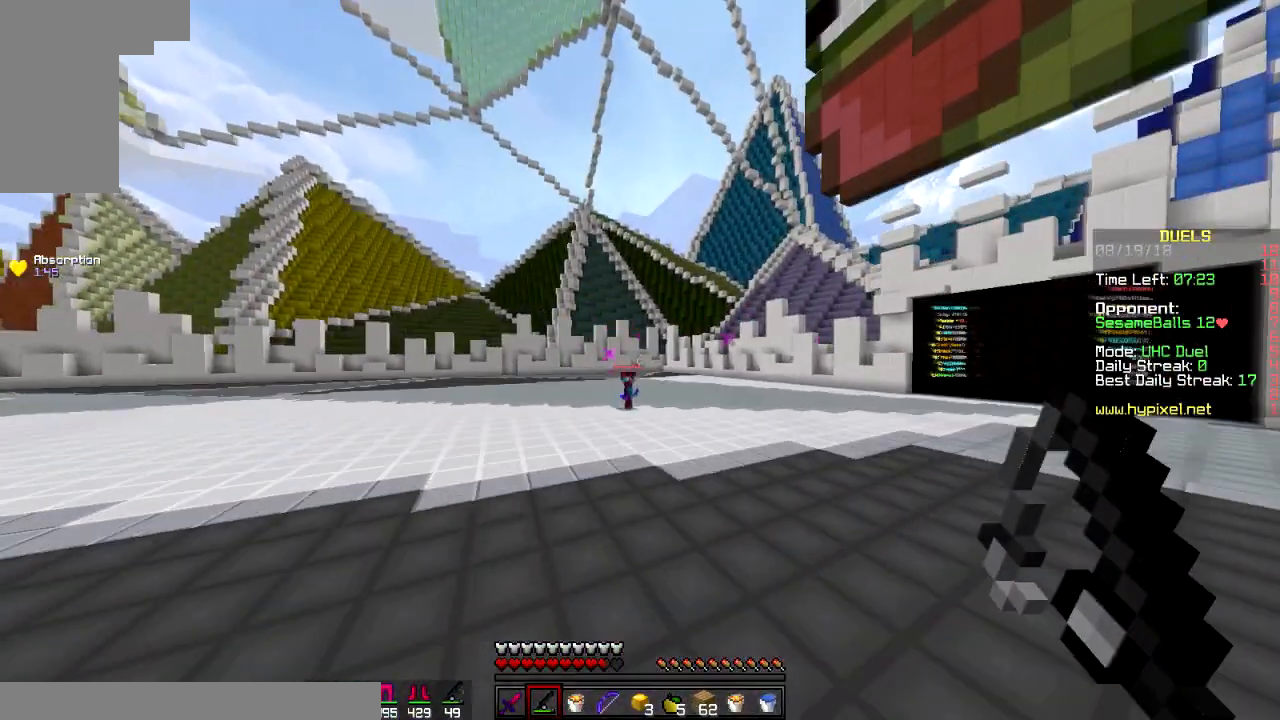
{"keys": ["space", "w"], "mouse": [], "events": [[200, "a", "up"], [450, "space", "down"]]}
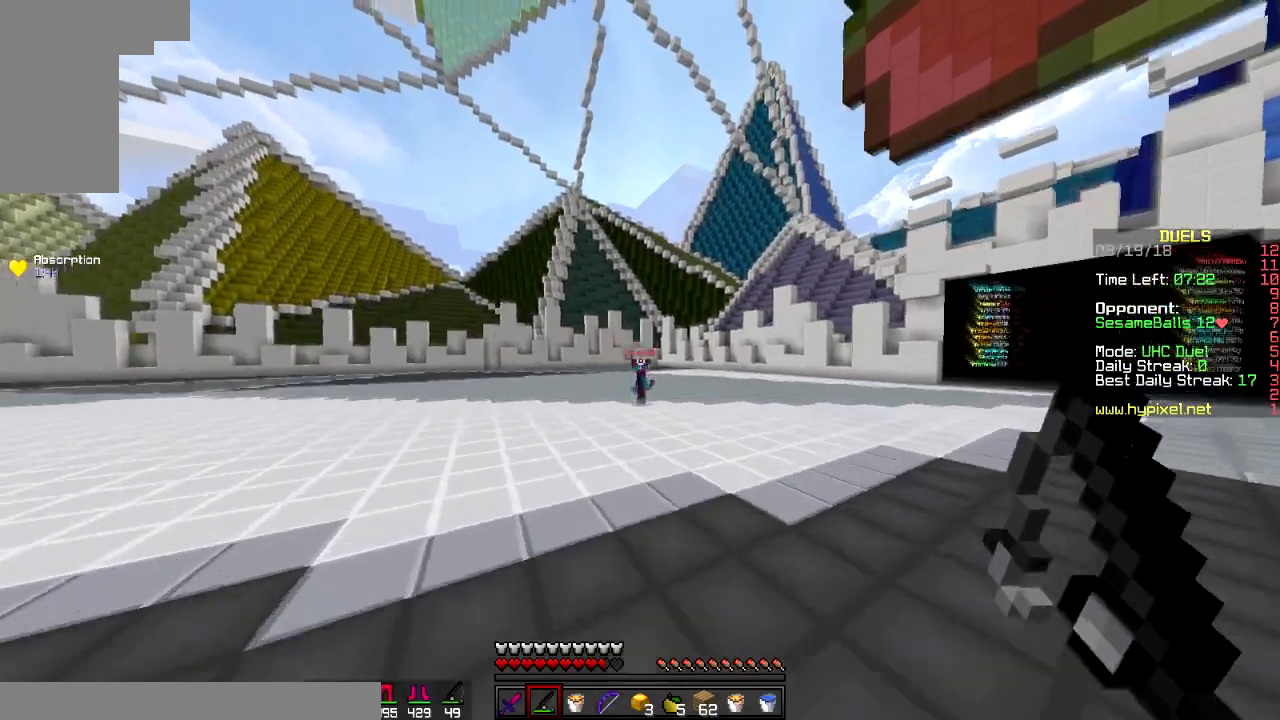
{"keys": ["w"], "mouse": [], "events": [[217, "space", "up"]]}
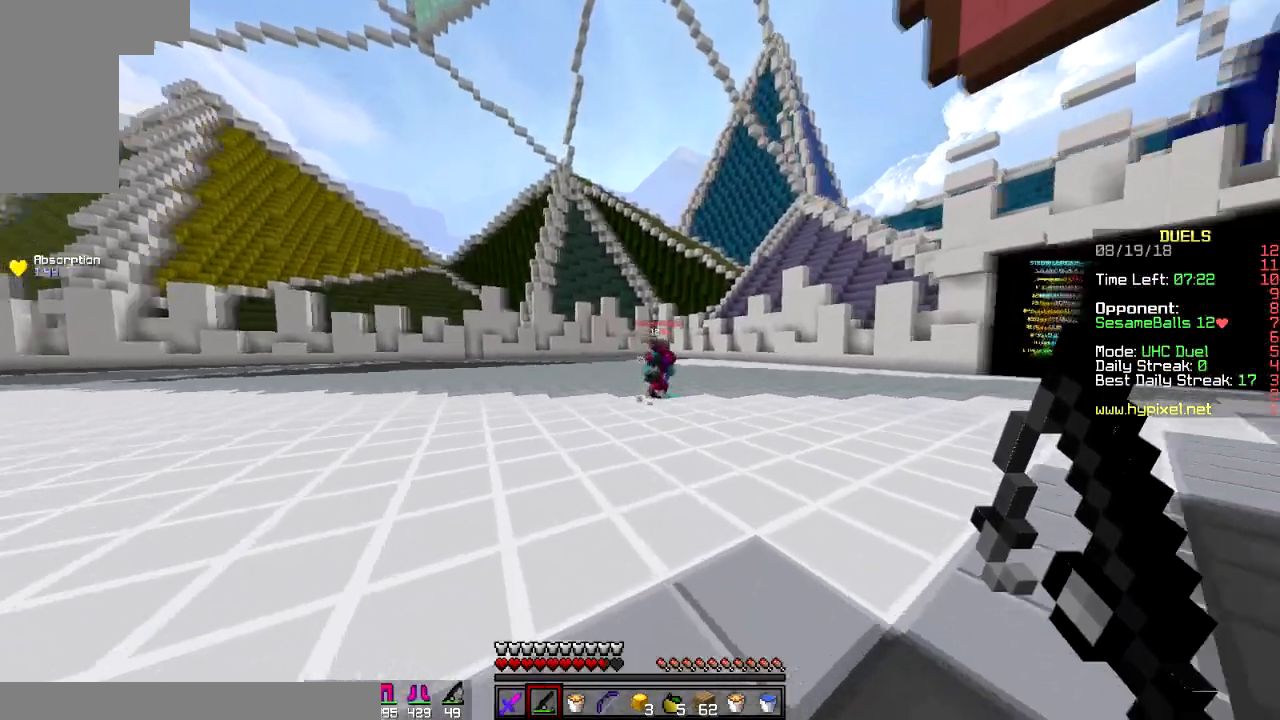
{"keys": ["a", "w"], "mouse": [], "events": [[67, "space", "down"], [183, "d", "down"], [234, "mouse_right", "down"], [234, "space", "up"], [317, "d", "up"], [317, "mouse_right", "up"], [367, "a", "down"]]}
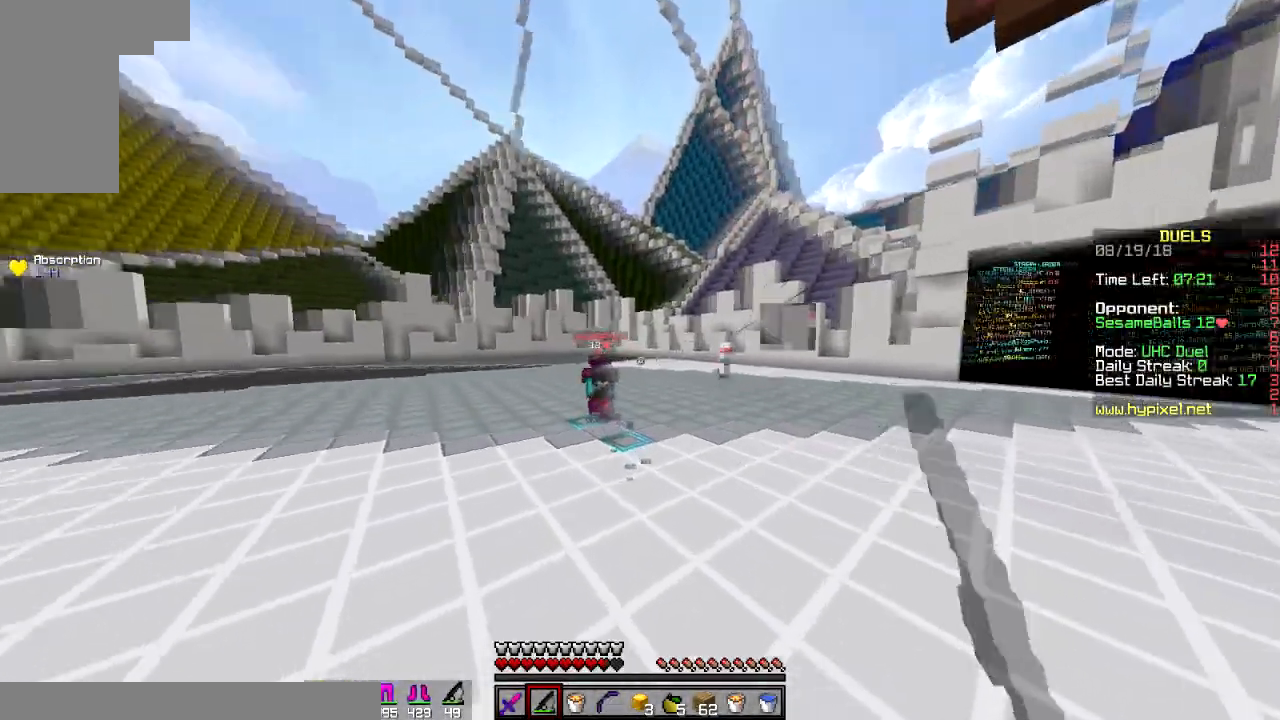
{"keys": ["w"], "mouse": ["right"], "events": [[34, "mouse_right", "down"], [117, "mouse_right", "up"], [251, "space", "down"], [351, "a", "up"], [351, "space", "up"], [384, "mouse_right", "down"]]}
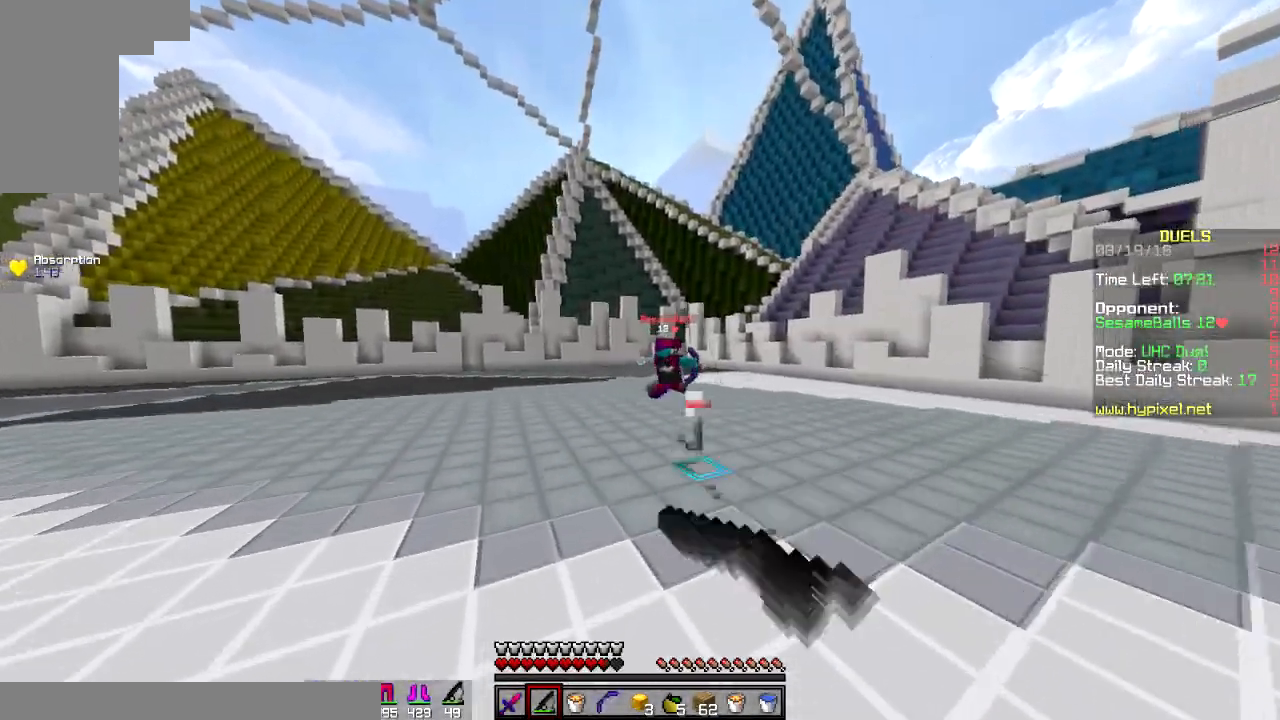
{"keys": ["d"], "mouse": [], "events": [[17, "mouse_right", "up"], [284, "w", "up"], [367, "mouse_right", "down"], [384, "d", "down"], [467, "mouse_right", "up"]]}